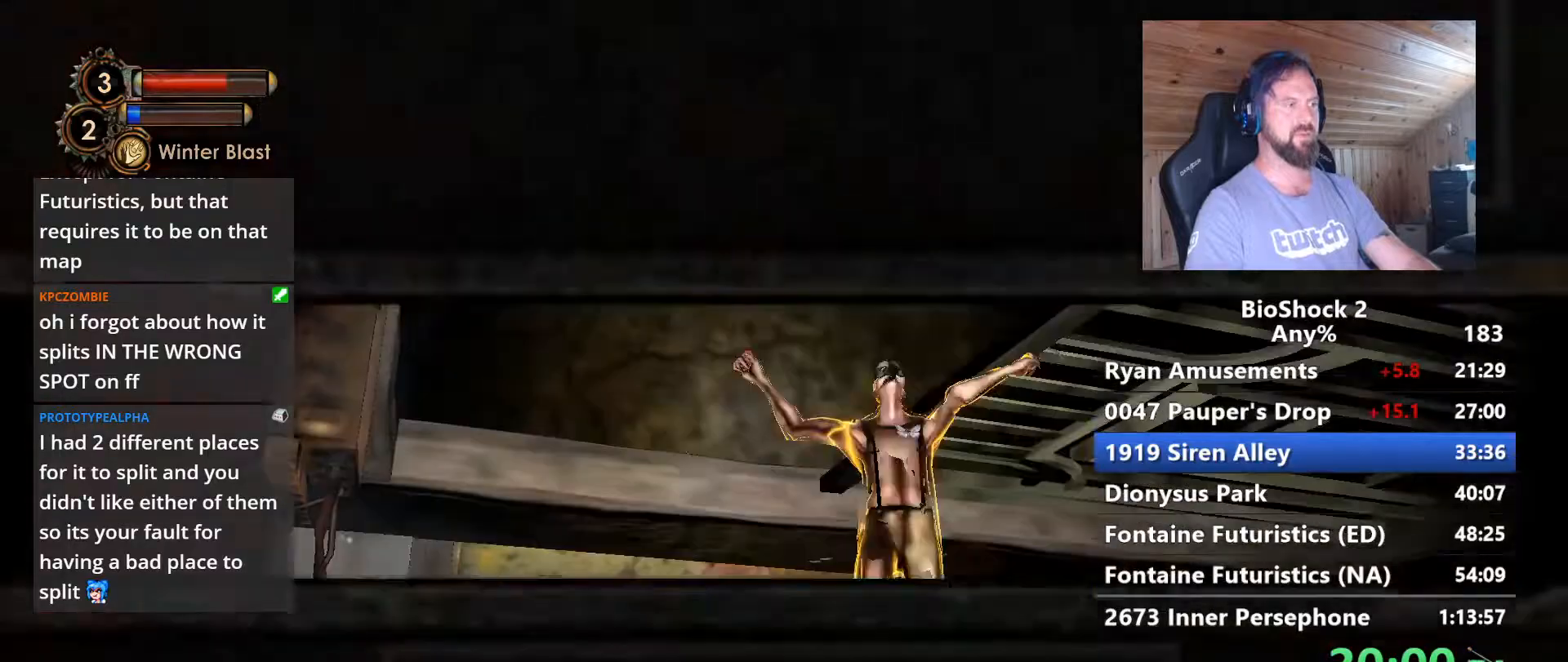
Gameplay with keyboard and mouse; each line is a JSON object with the keys and mouse buttons held at the frame after it. "events" lists presses ("down") and releases ("up") of "1", "2", "3", "4", "5", "a", "alt", "c", "caps_lock", "ctrl", "d", "e", "f", "g", "q", "r", "s", "shift", "space", "t", "tab", "v", "w", "x", "z" and "mouse_wheel" between this image and that frame as [ms after this image, input, new state], when the widget could be followed in between. "mouse_wheel" = the "wheel" button of the "mouse" list. No other keys are recorded. "wheel" means that the mouse wheel is clicked or scrolled. Not read: mouse_move.
{"keys": ["w"], "mouse": [], "events": [[383, "w", "down"]]}
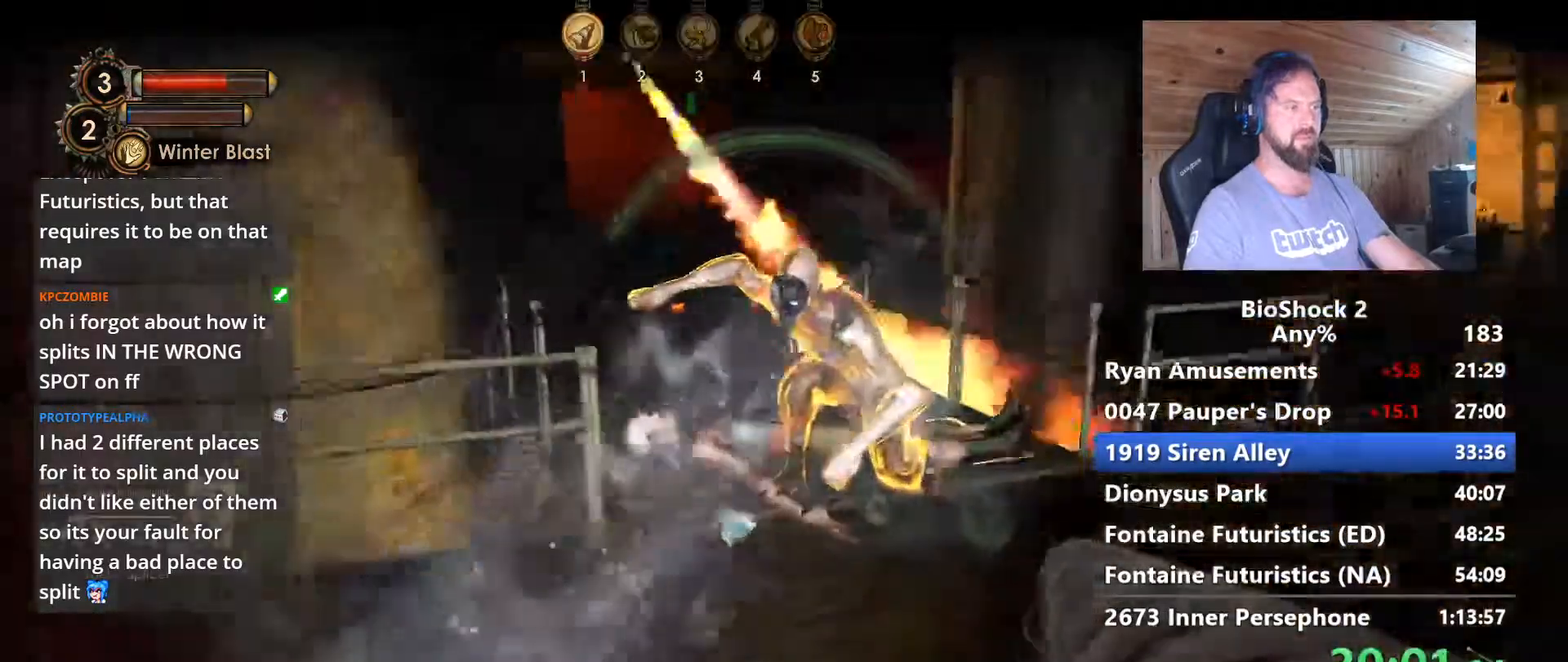
{"keys": [], "mouse": [], "events": [[33, "w", "up"]]}
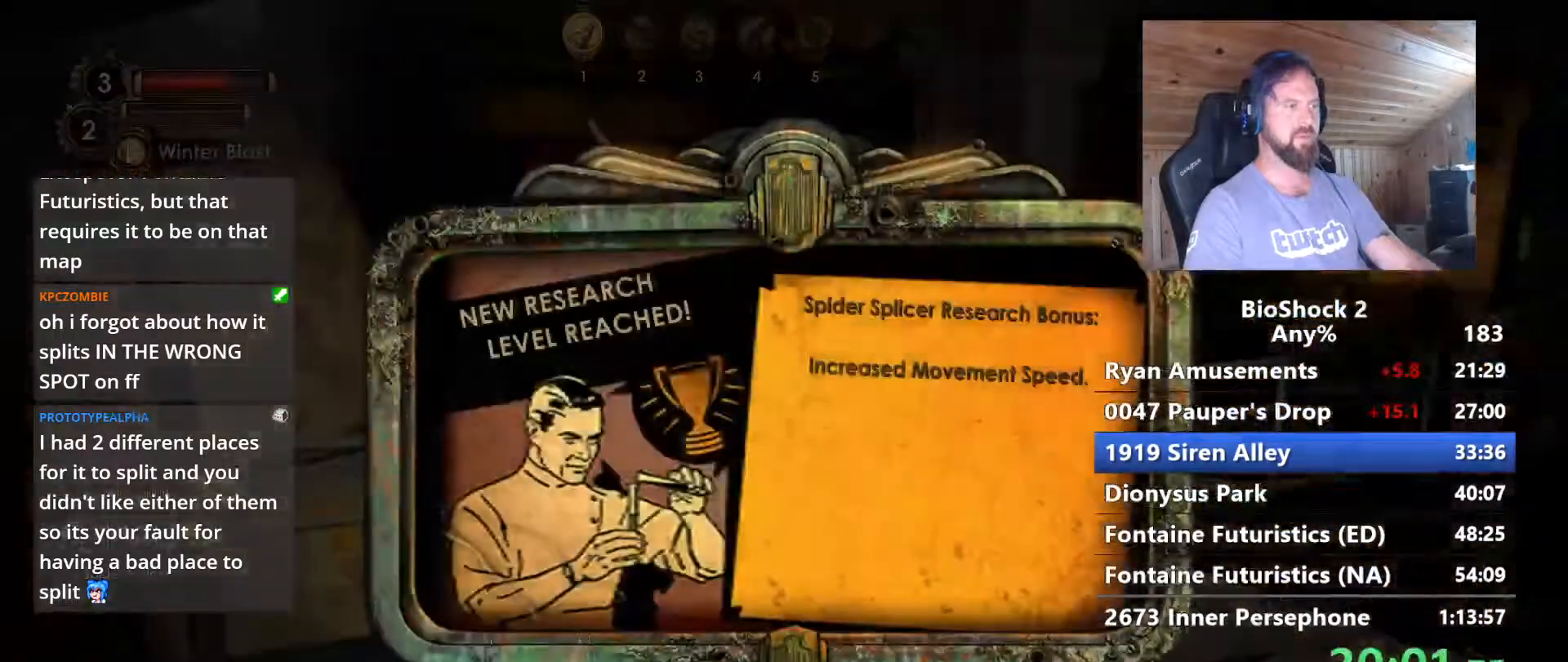
{"keys": ["w"], "mouse": [], "events": [[183, "space", "down"], [283, "space", "up"], [283, "w", "down"]]}
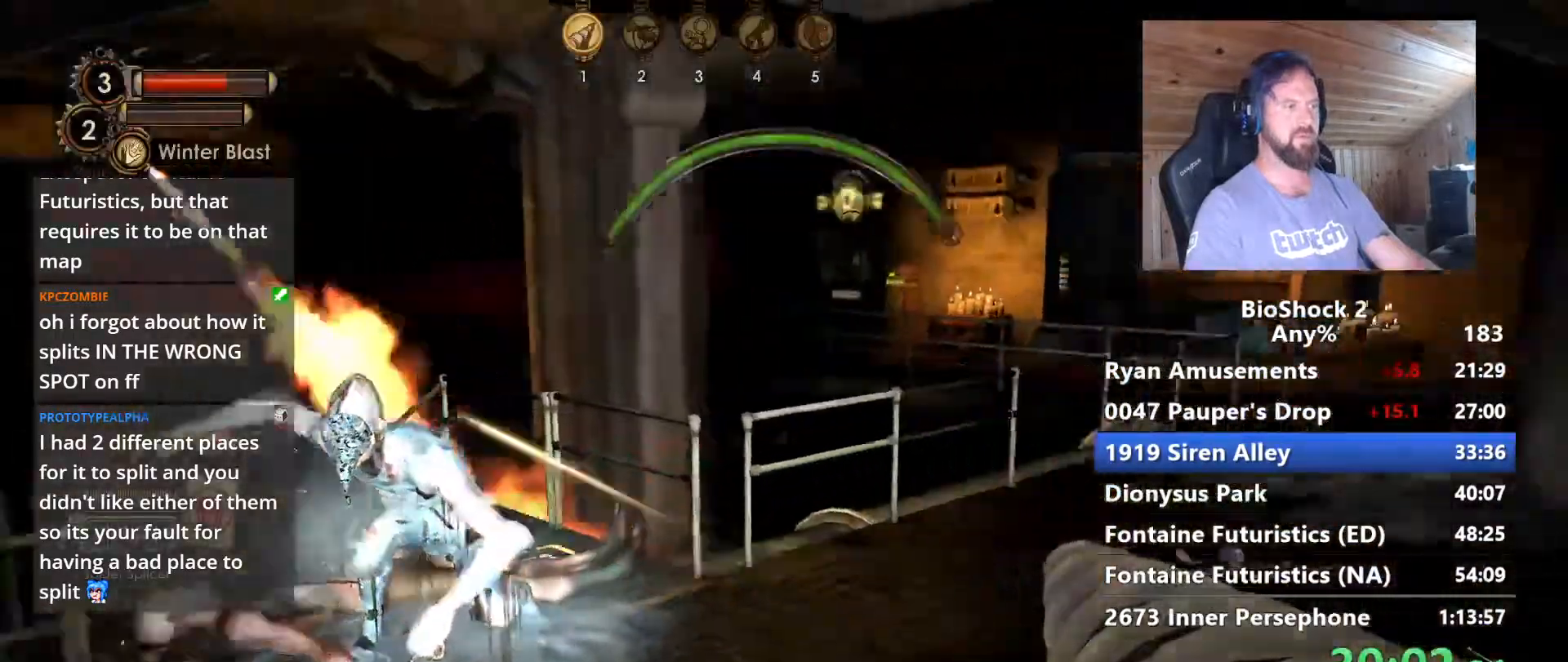
{"keys": ["space", "w"], "mouse": [], "events": [[150, "d", "down"], [300, "d", "up"], [383, "space", "down"]]}
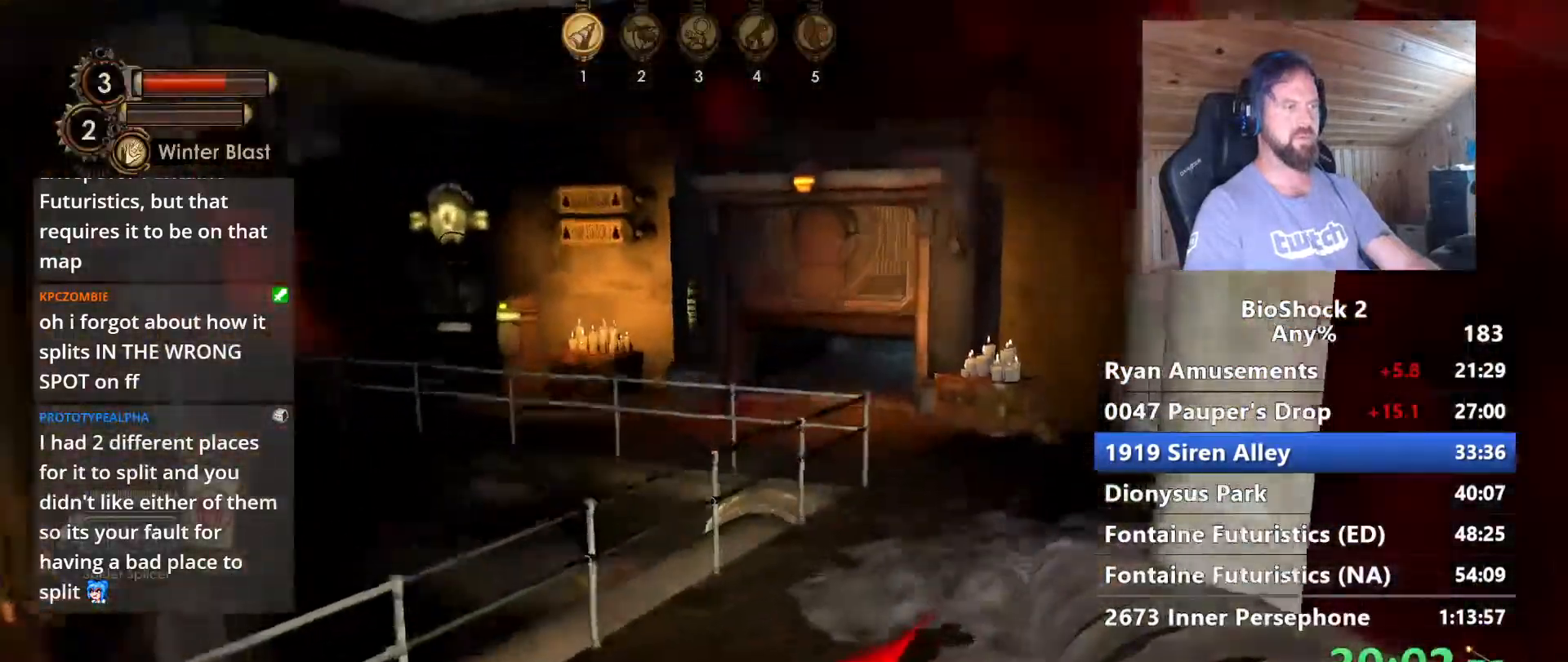
{"keys": ["w"], "mouse": [], "events": [[33, "space", "up"]]}
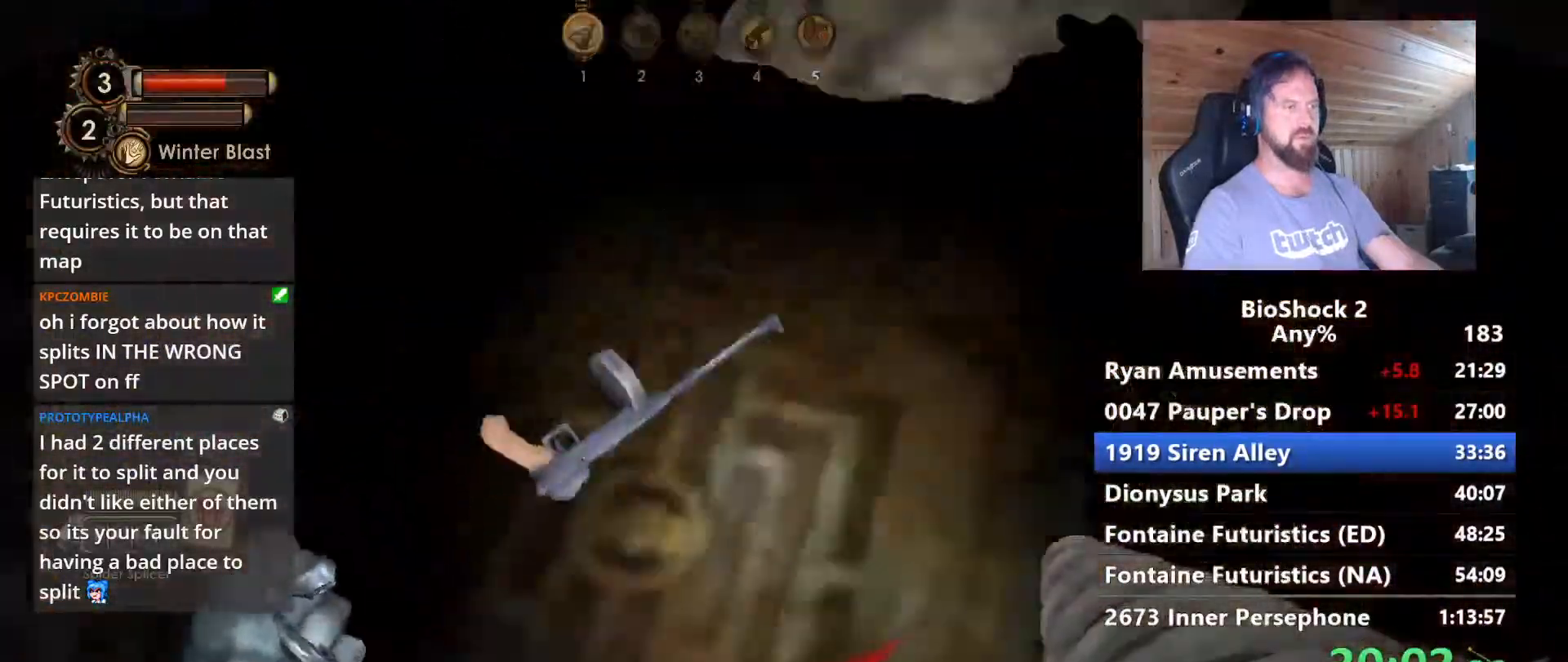
{"keys": ["f", "w"], "mouse": [], "events": [[50, "f", "down"], [133, "f", "up"], [183, "f", "down"], [283, "f", "up"], [383, "f", "down"]]}
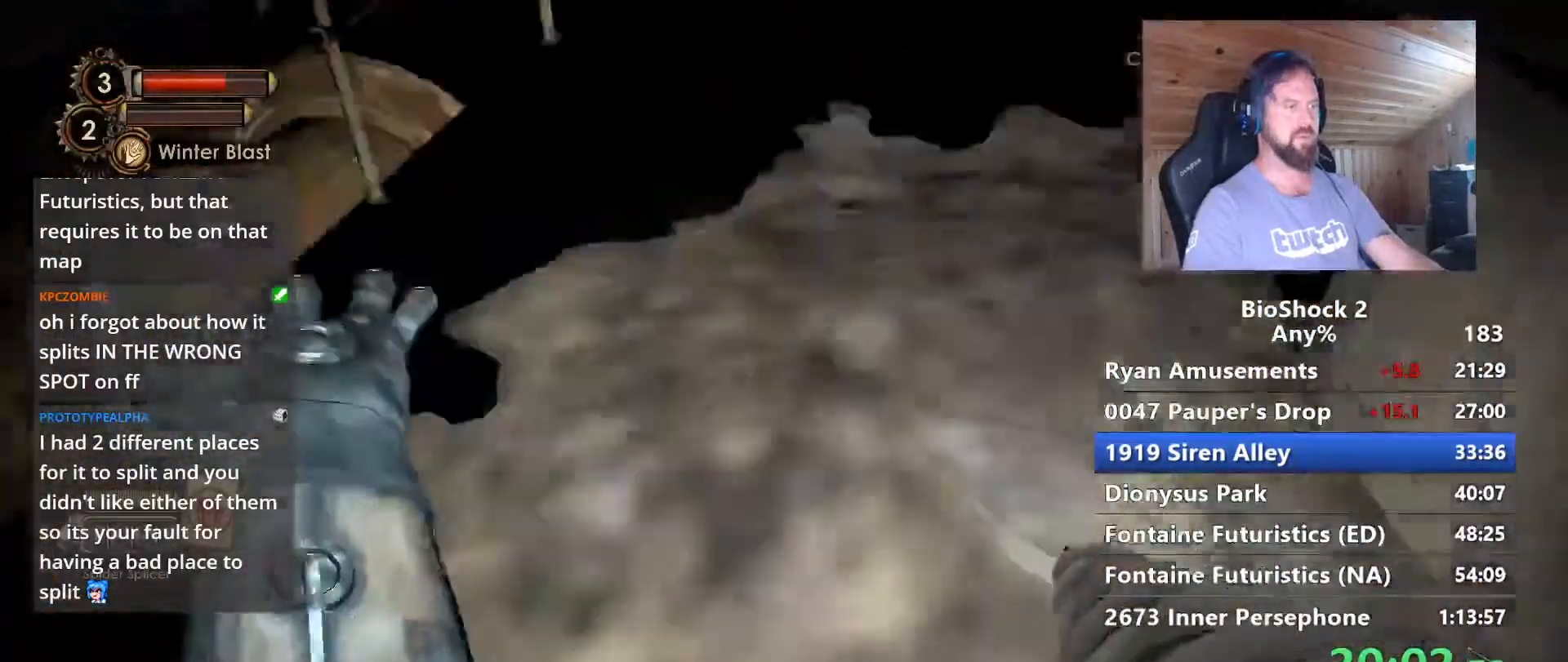
{"keys": ["w"], "mouse": [], "events": [[17, "f", "up"]]}
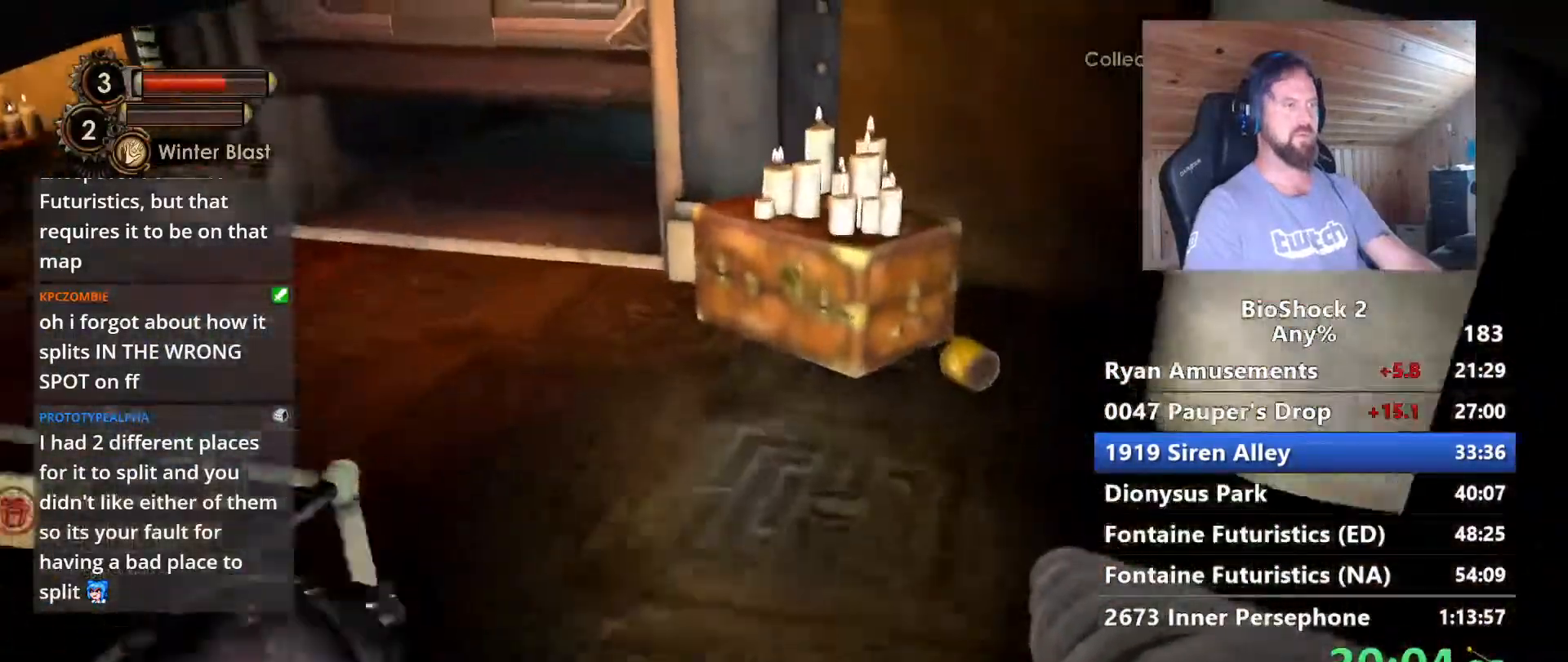
{"keys": ["f", "w"], "mouse": [], "events": [[500, "f", "down"]]}
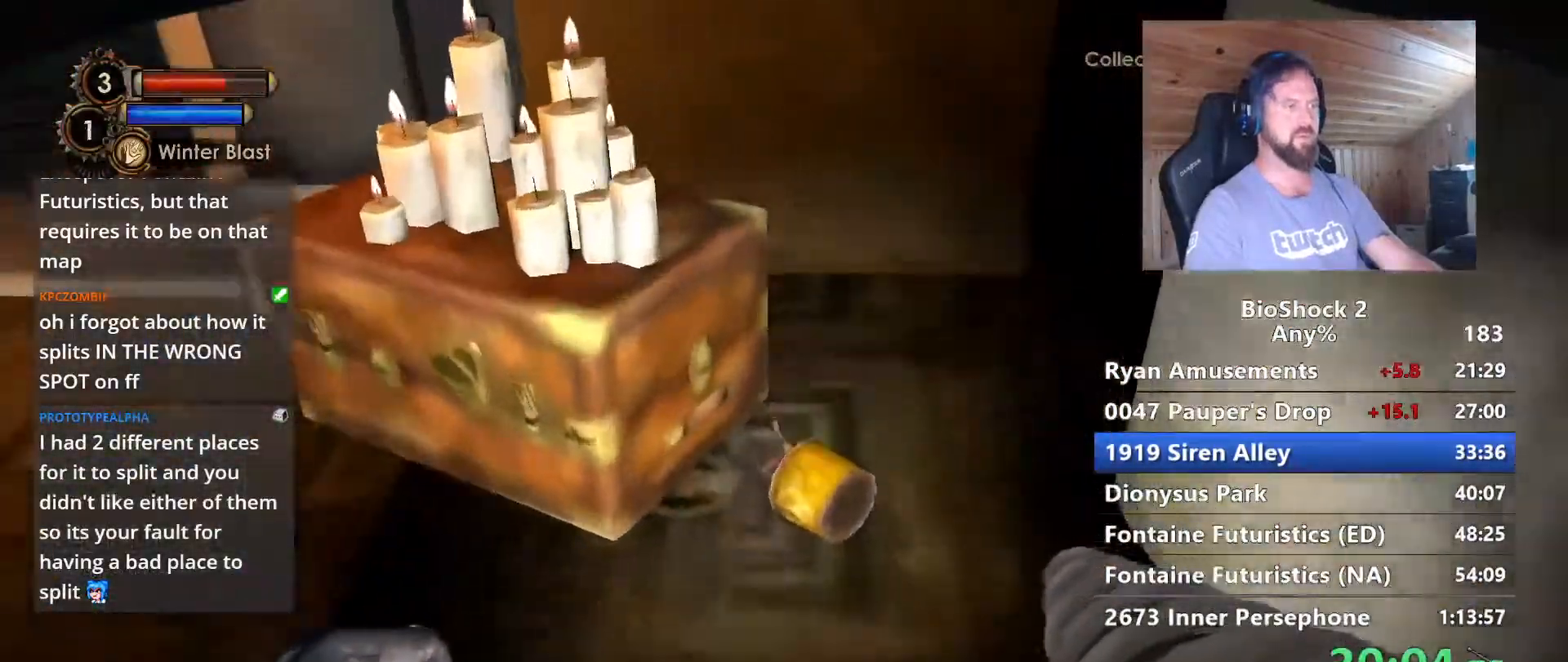
{"keys": ["a"], "mouse": [], "events": [[100, "w", "up"], [133, "a", "down"], [133, "f", "up"], [183, "f", "down"], [333, "f", "up"], [383, "f", "down"], [467, "f", "up"]]}
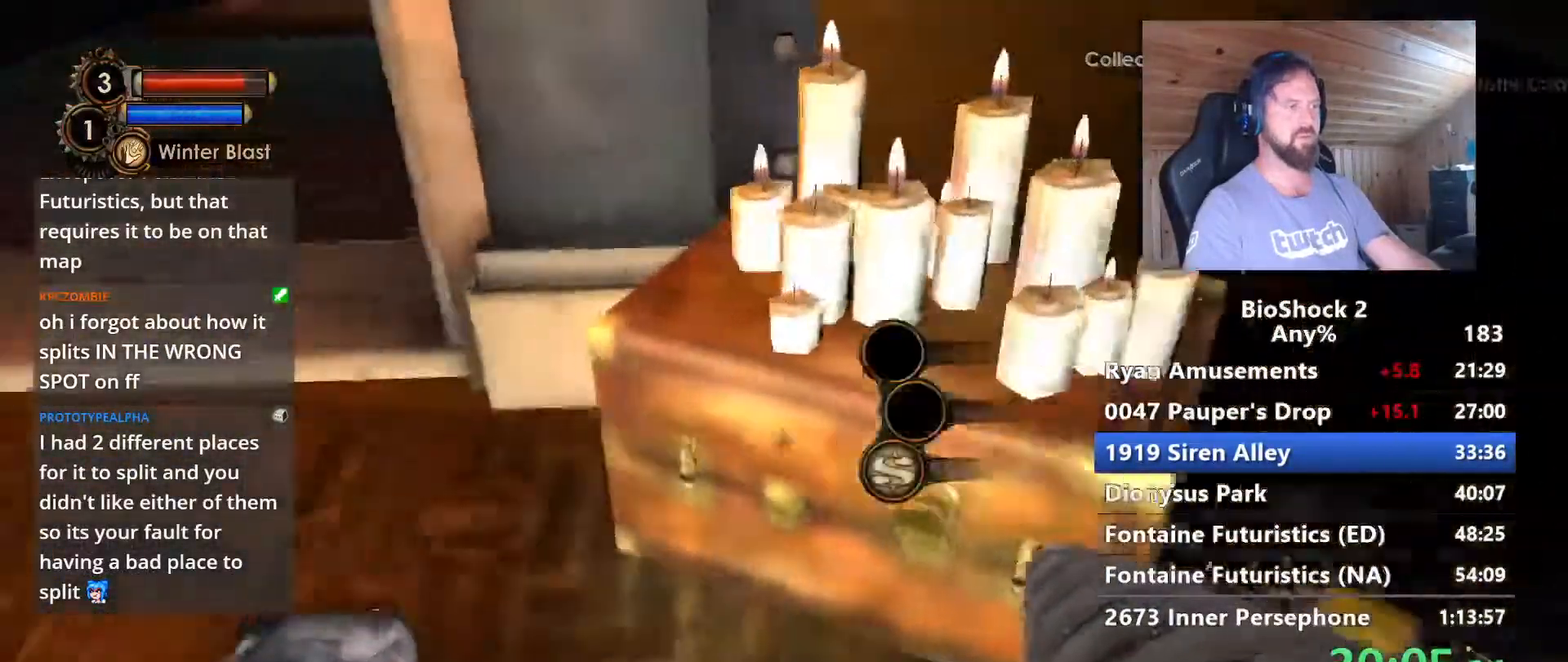
{"keys": ["d", "w"], "mouse": [], "events": [[67, "f", "down"], [150, "f", "up"], [200, "a", "up"], [433, "d", "down"], [433, "w", "down"]]}
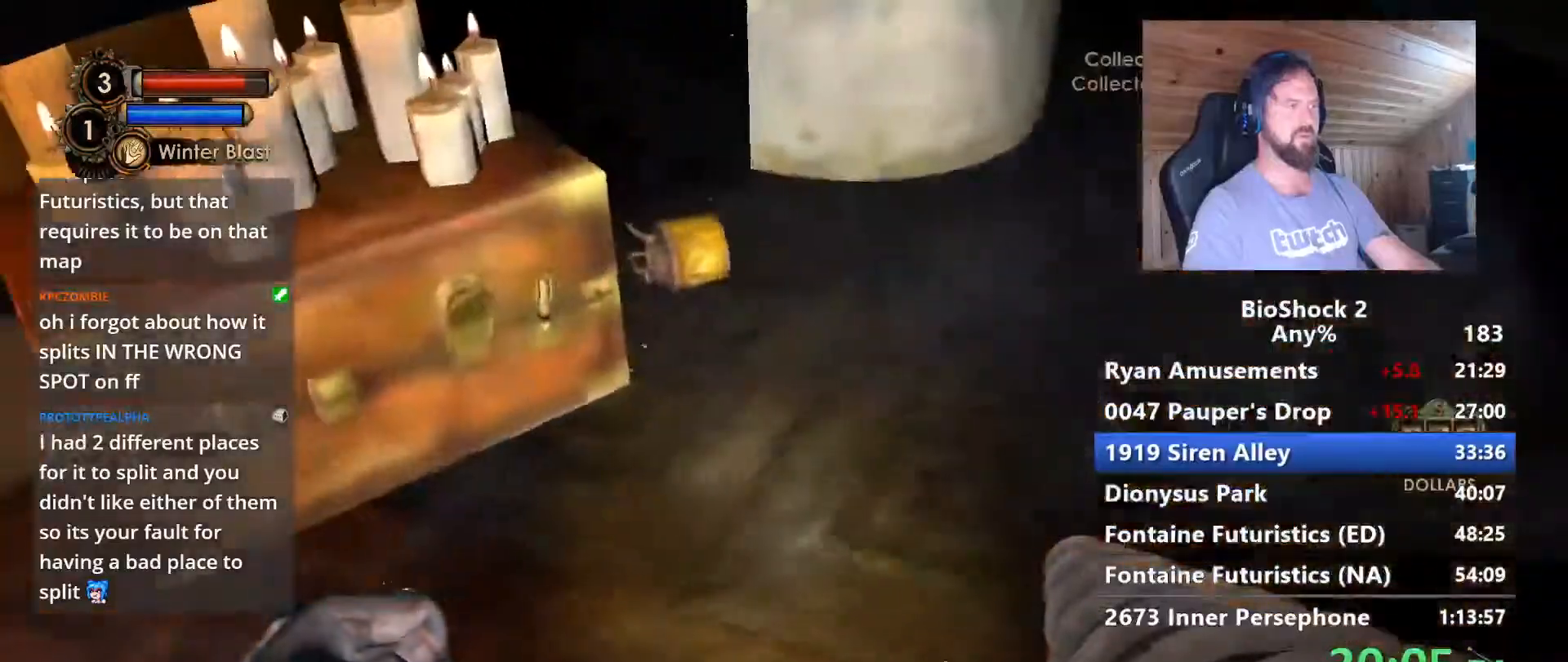
{"keys": ["f"], "mouse": [], "events": [[267, "d", "up"], [400, "w", "up"], [450, "f", "down"]]}
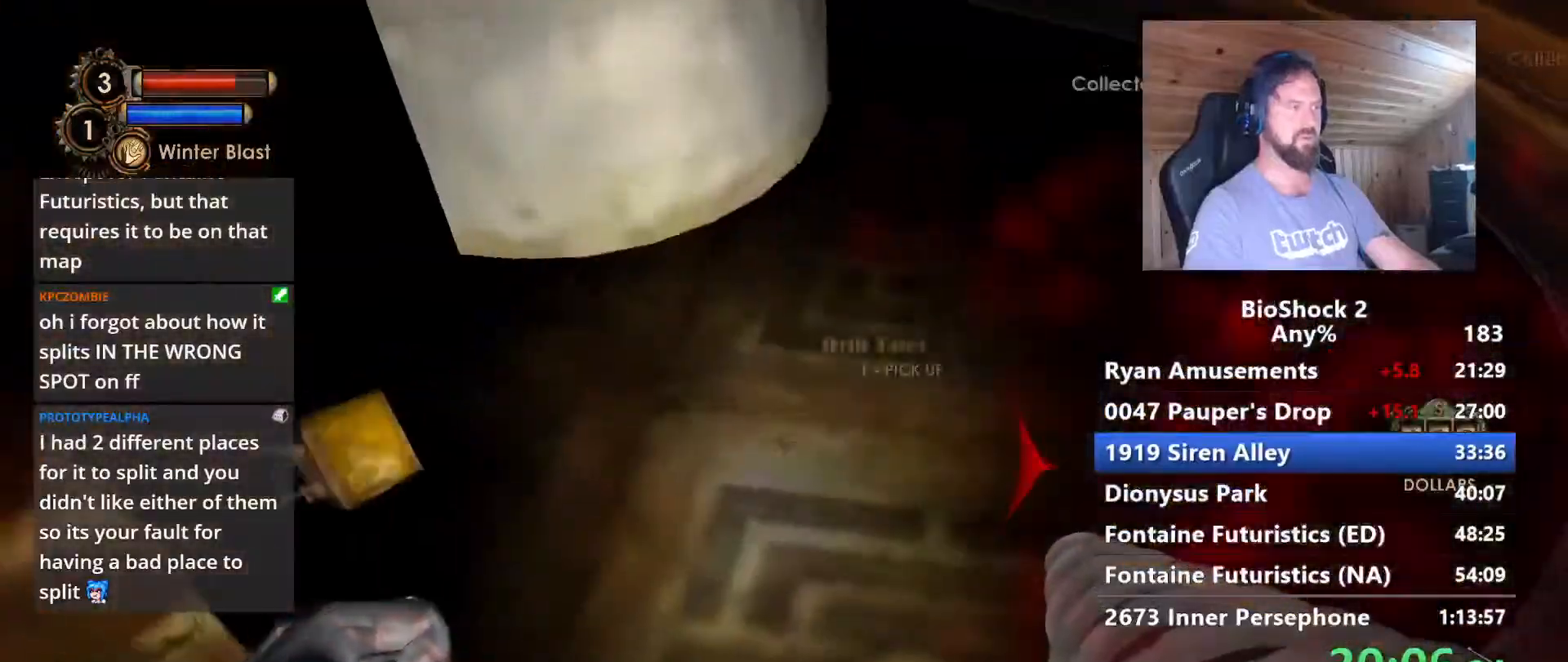
{"keys": ["a"], "mouse": [], "events": [[83, "f", "up"], [150, "f", "down"], [283, "f", "up"], [417, "a", "down"]]}
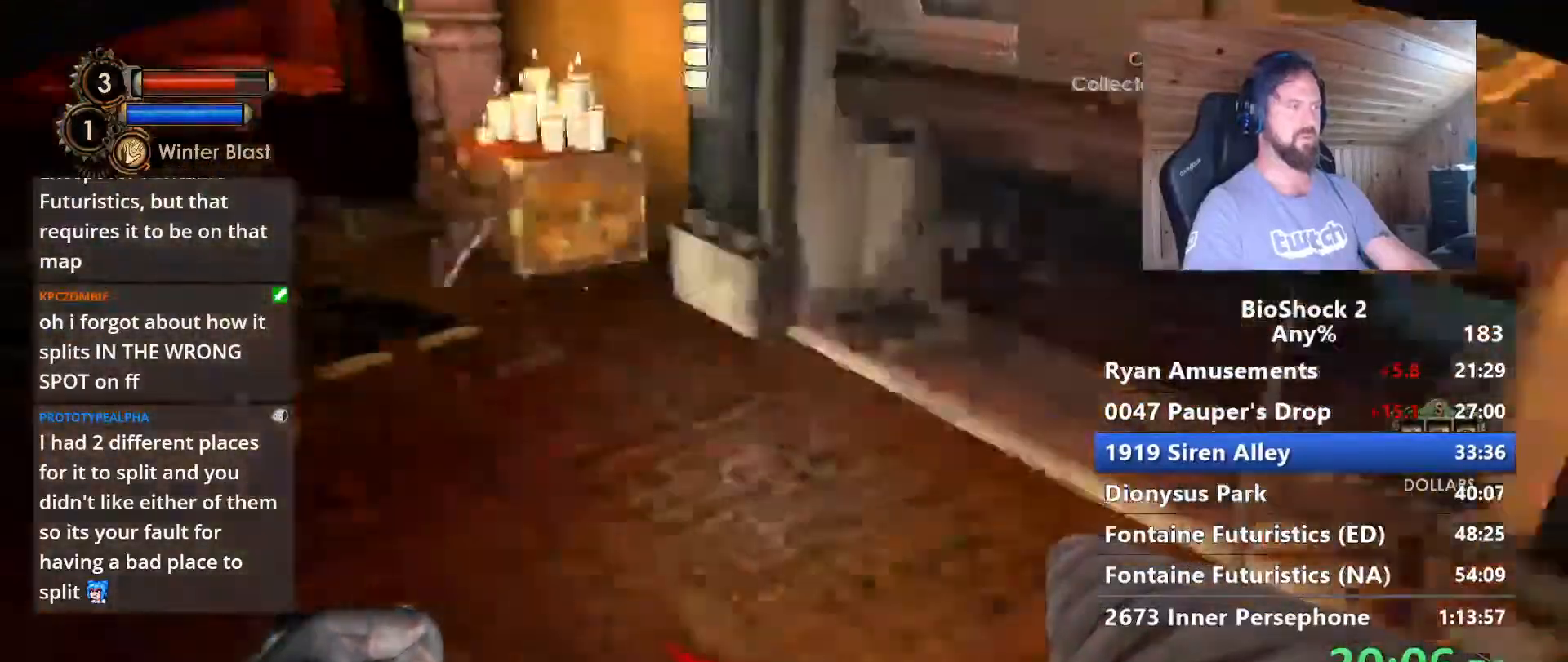
{"keys": ["w"], "mouse": [], "events": [[67, "w", "down"], [150, "a", "up"]]}
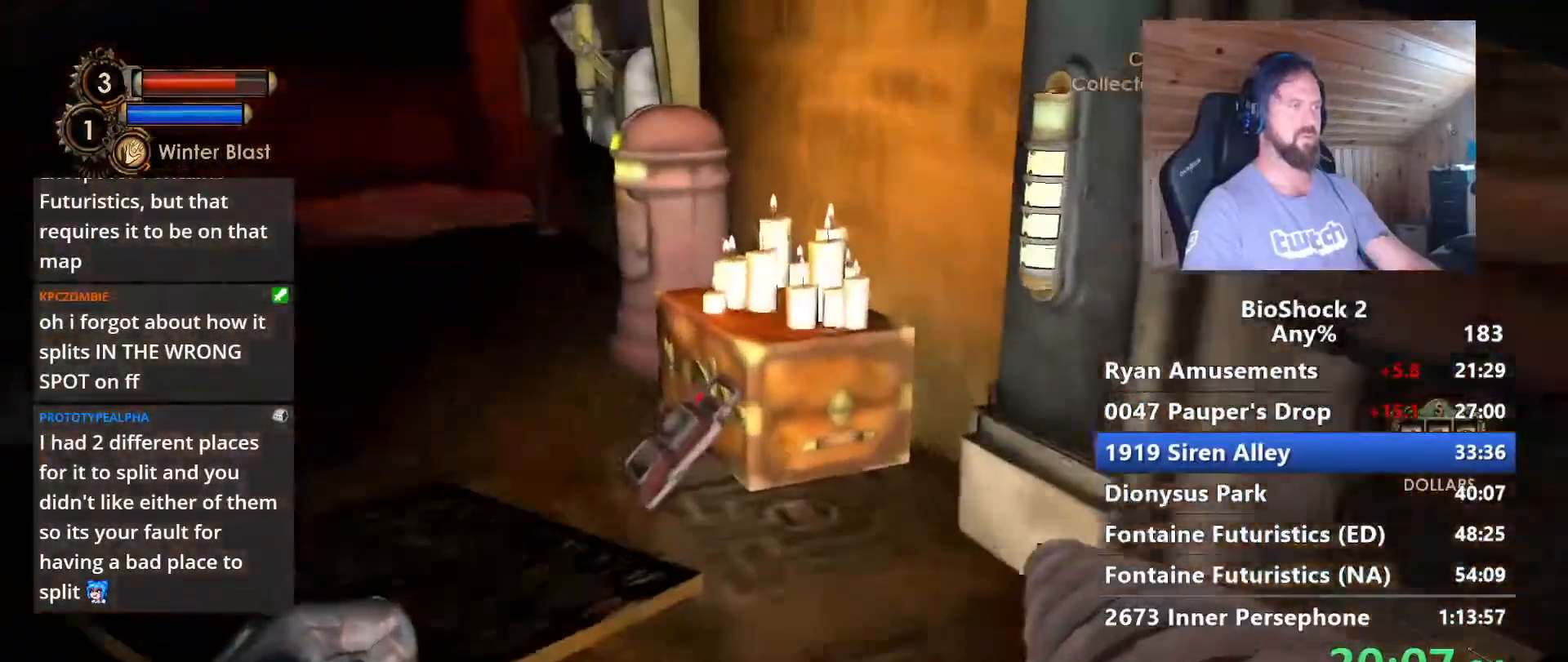
{"keys": ["a", "f", "w"], "mouse": [], "events": [[317, "a", "down"], [317, "f", "down"], [450, "f", "up"], [500, "f", "down"]]}
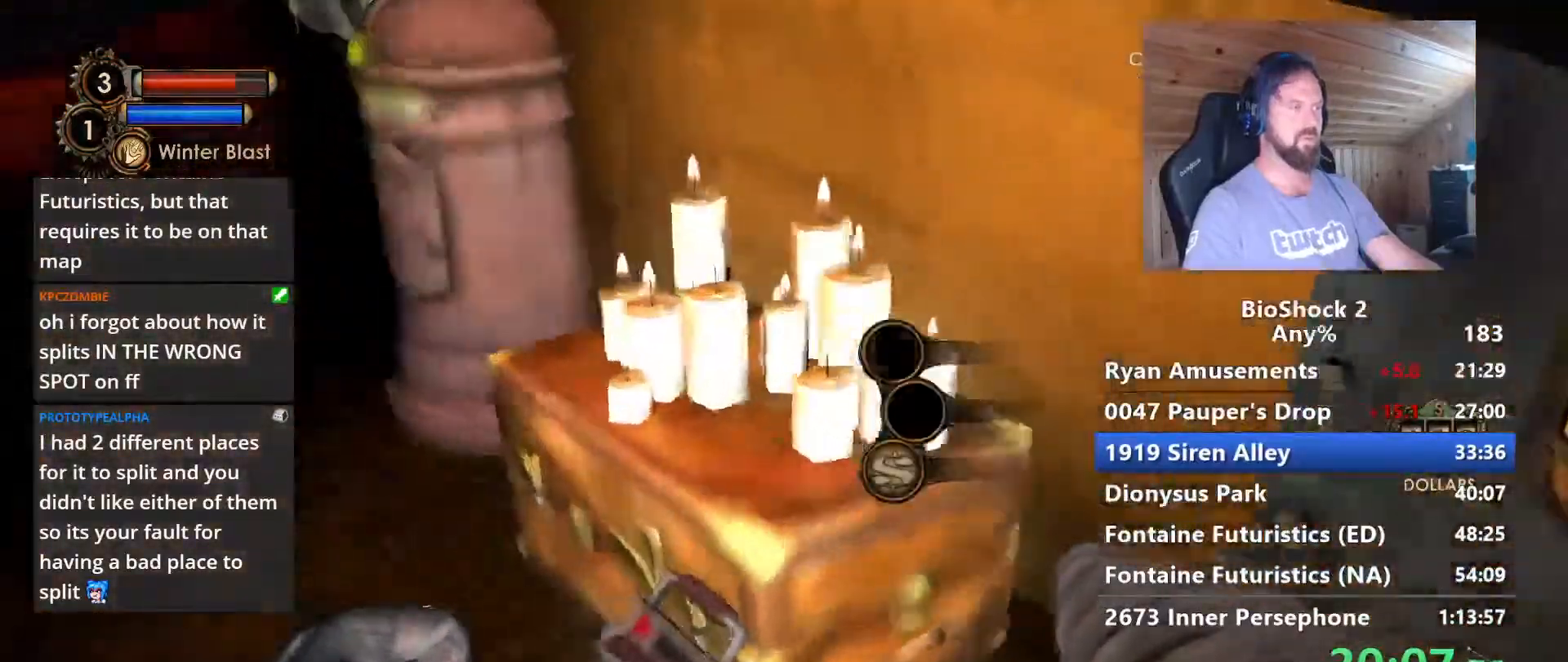
{"keys": ["a", "f", "w"], "mouse": [], "events": [[100, "w", "up"], [150, "f", "up"], [183, "f", "down"], [333, "f", "up"], [367, "f", "down"], [367, "w", "down"]]}
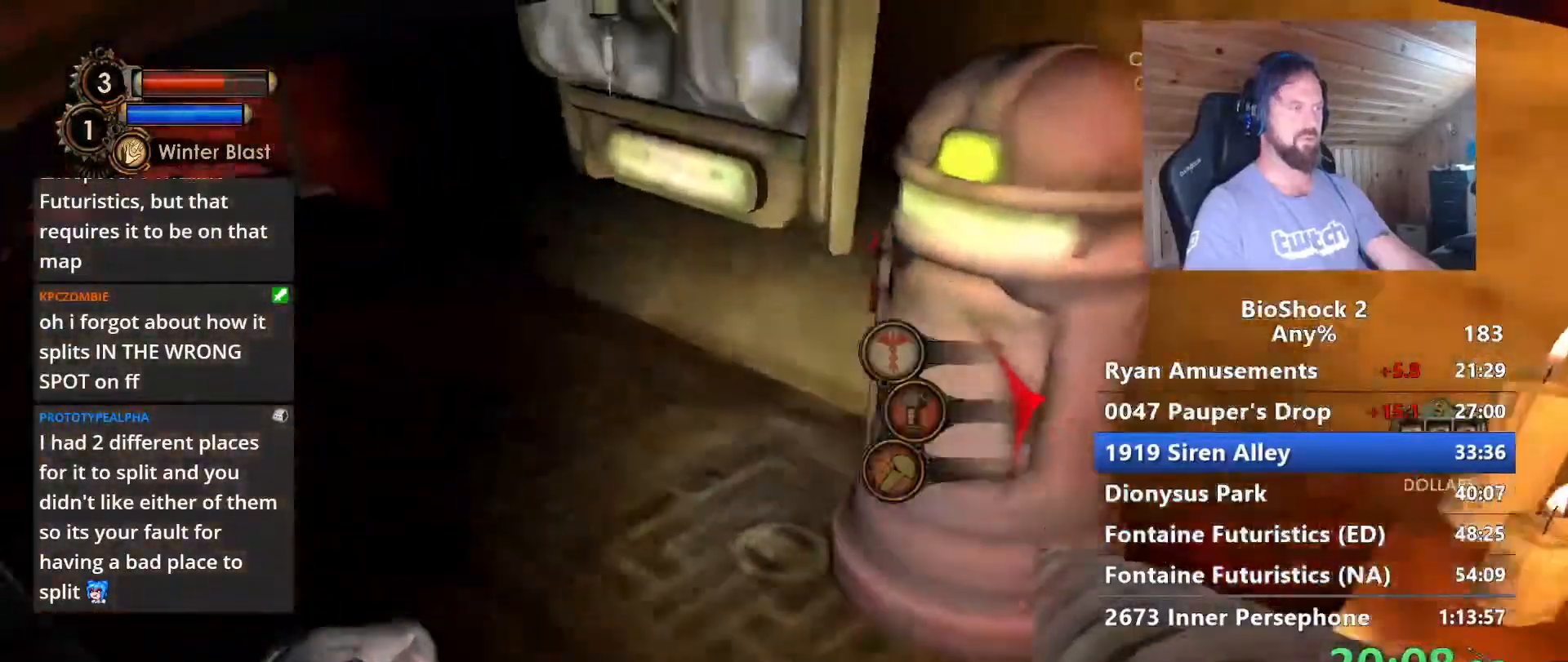
{"keys": ["a", "s"], "mouse": [], "events": [[17, "a", "up"], [17, "f", "up"], [67, "f", "down"], [200, "f", "up"], [250, "f", "down"], [350, "w", "up"], [383, "f", "up"], [433, "a", "down"], [483, "s", "down"]]}
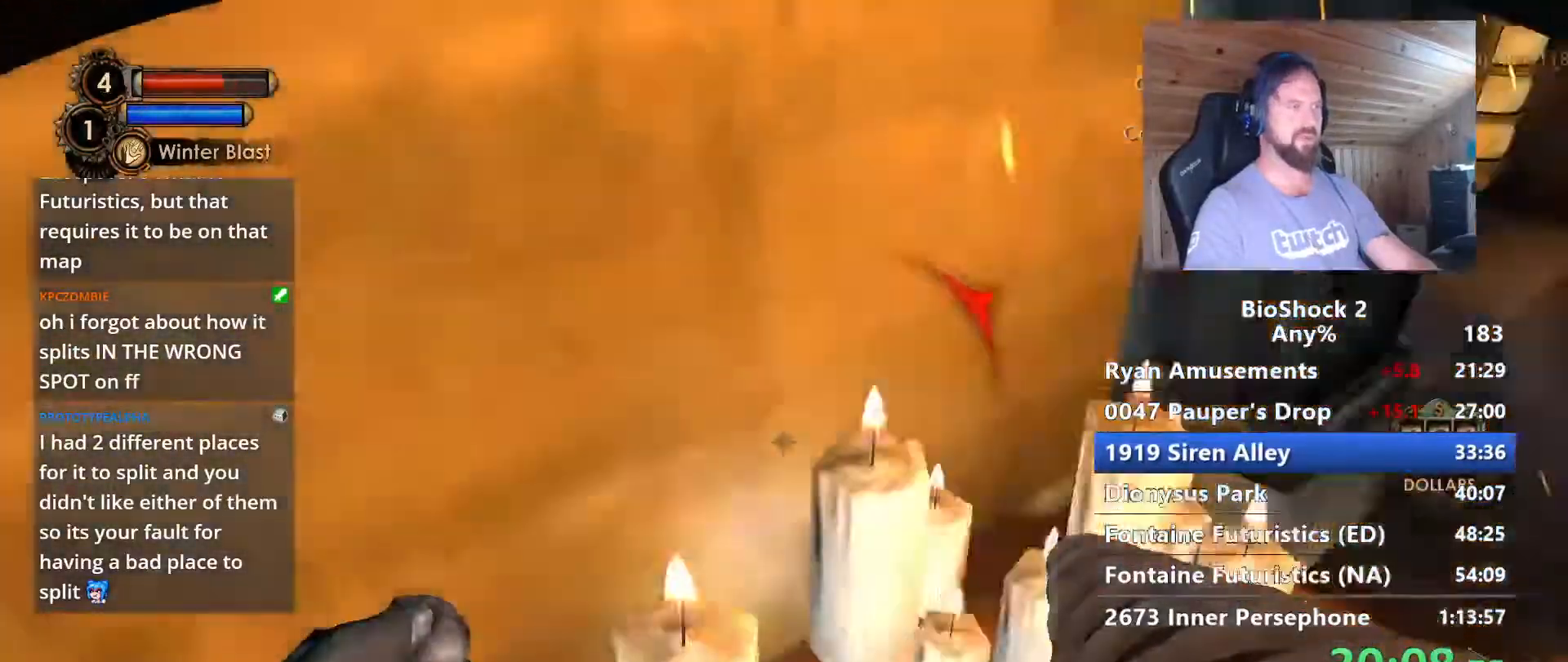
{"keys": ["d", "s"], "mouse": [], "events": [[33, "a", "up"], [217, "d", "down"]]}
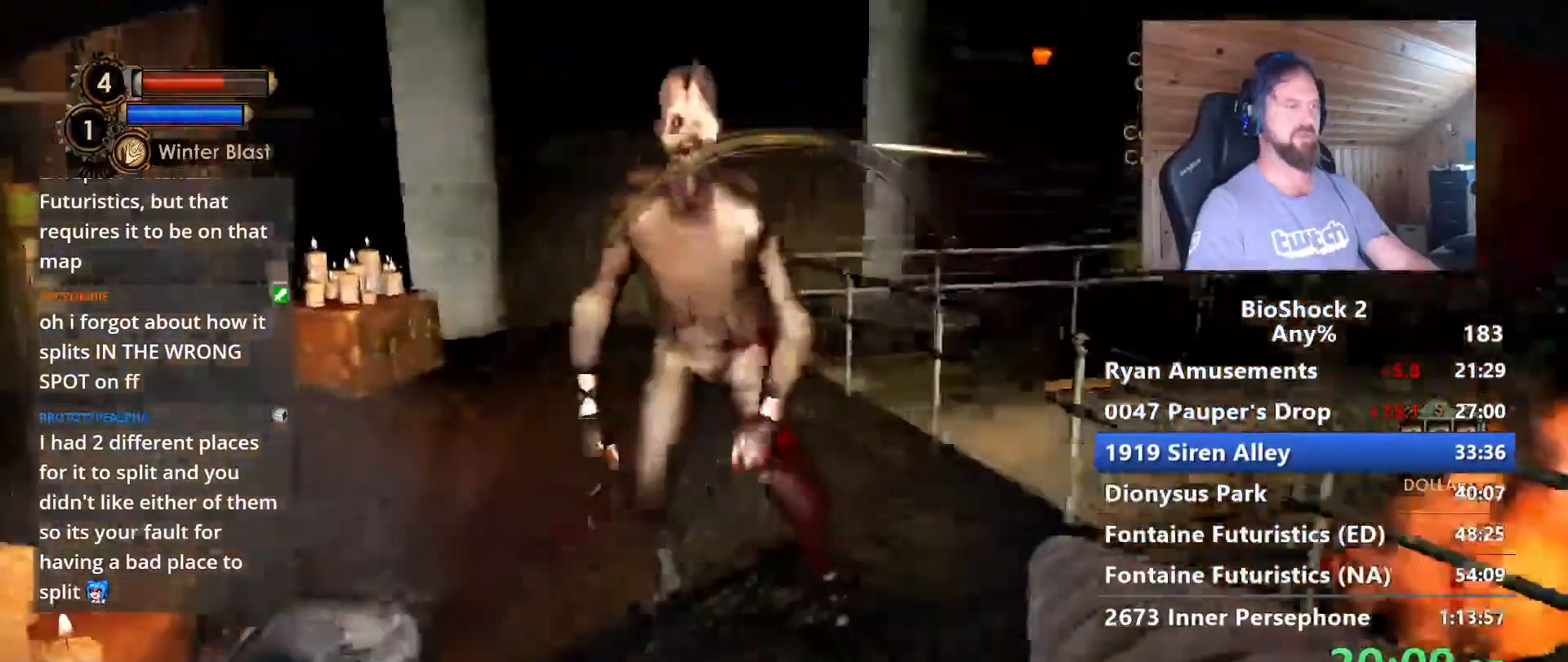
{"keys": ["s"], "mouse": [], "events": [[100, "d", "up"]]}
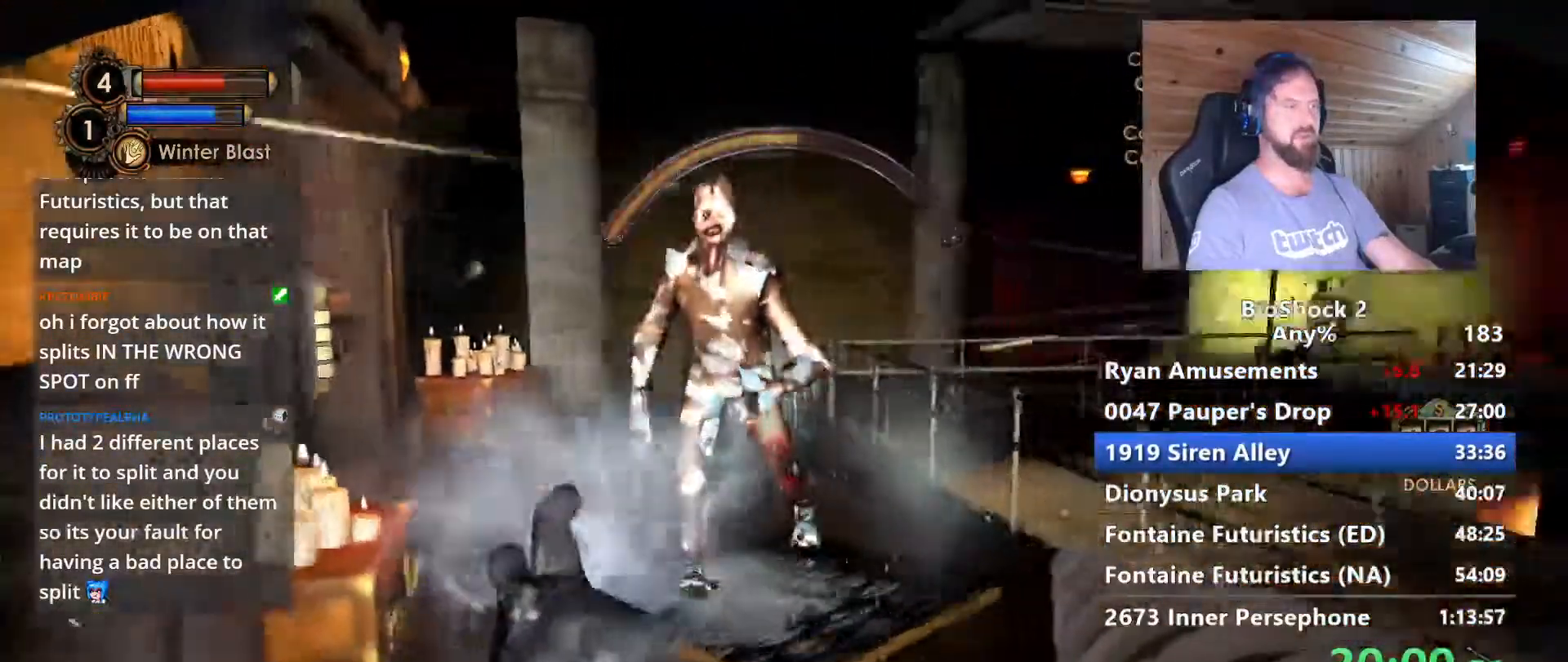
{"keys": ["d"], "mouse": [], "events": [[67, "d", "down"], [483, "s", "up"]]}
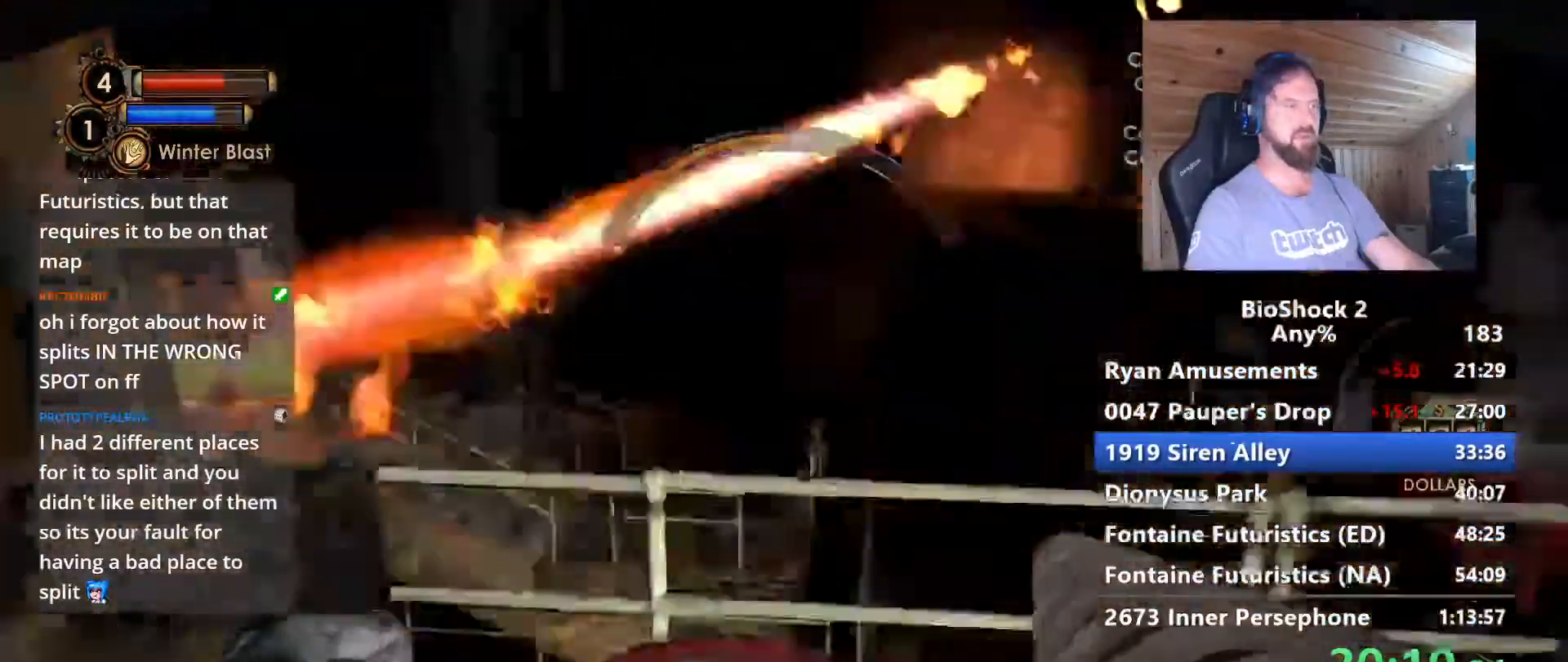
{"keys": ["w"], "mouse": [], "events": [[217, "w", "down"], [317, "d", "up"]]}
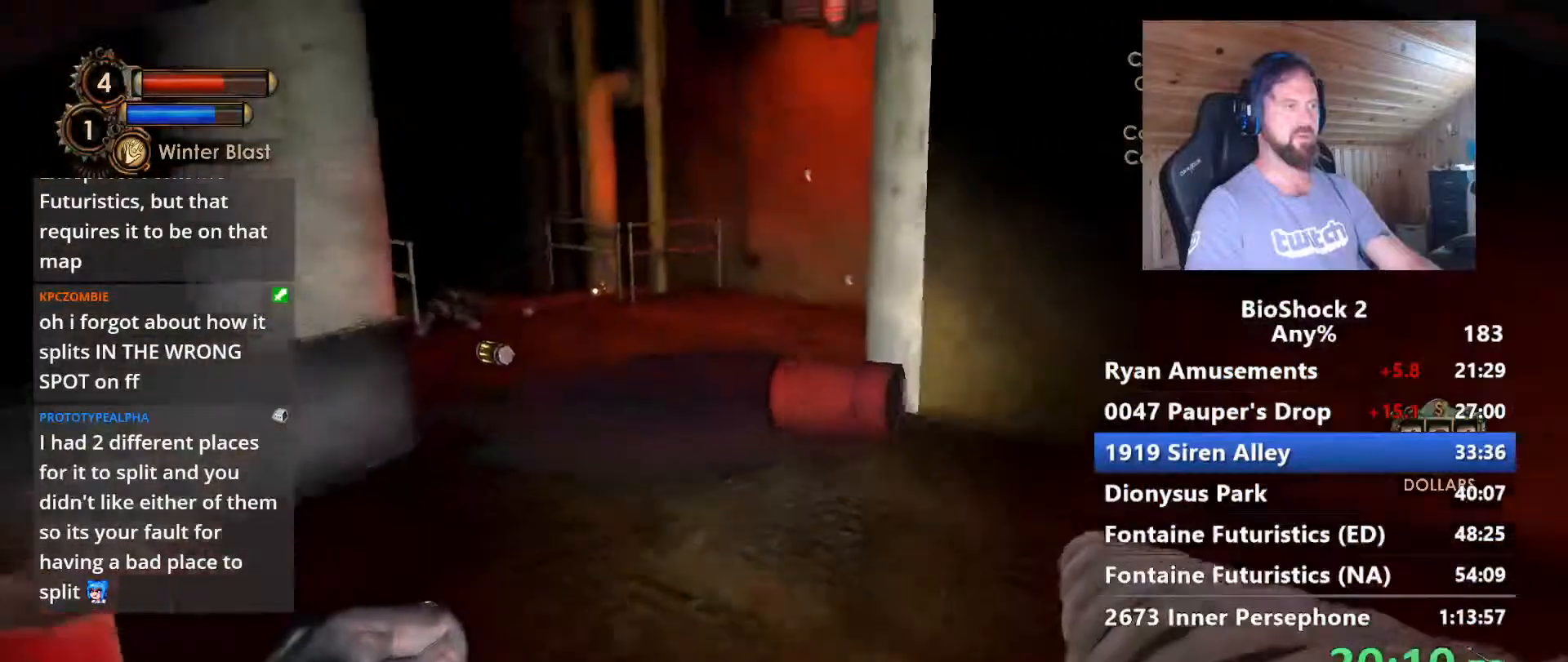
{"keys": ["d", "w"], "mouse": [], "events": [[367, "d", "down"]]}
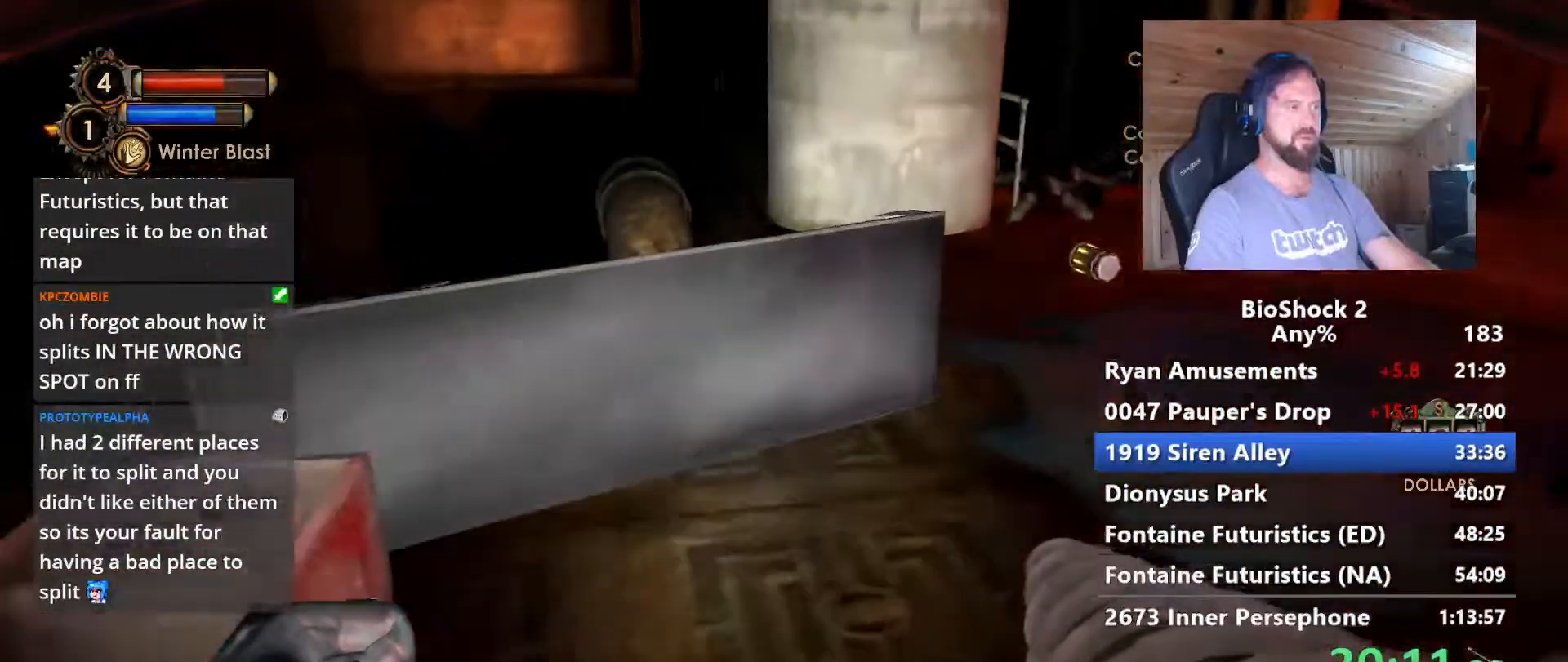
{"keys": ["w"], "mouse": [], "events": [[17, "d", "up"]]}
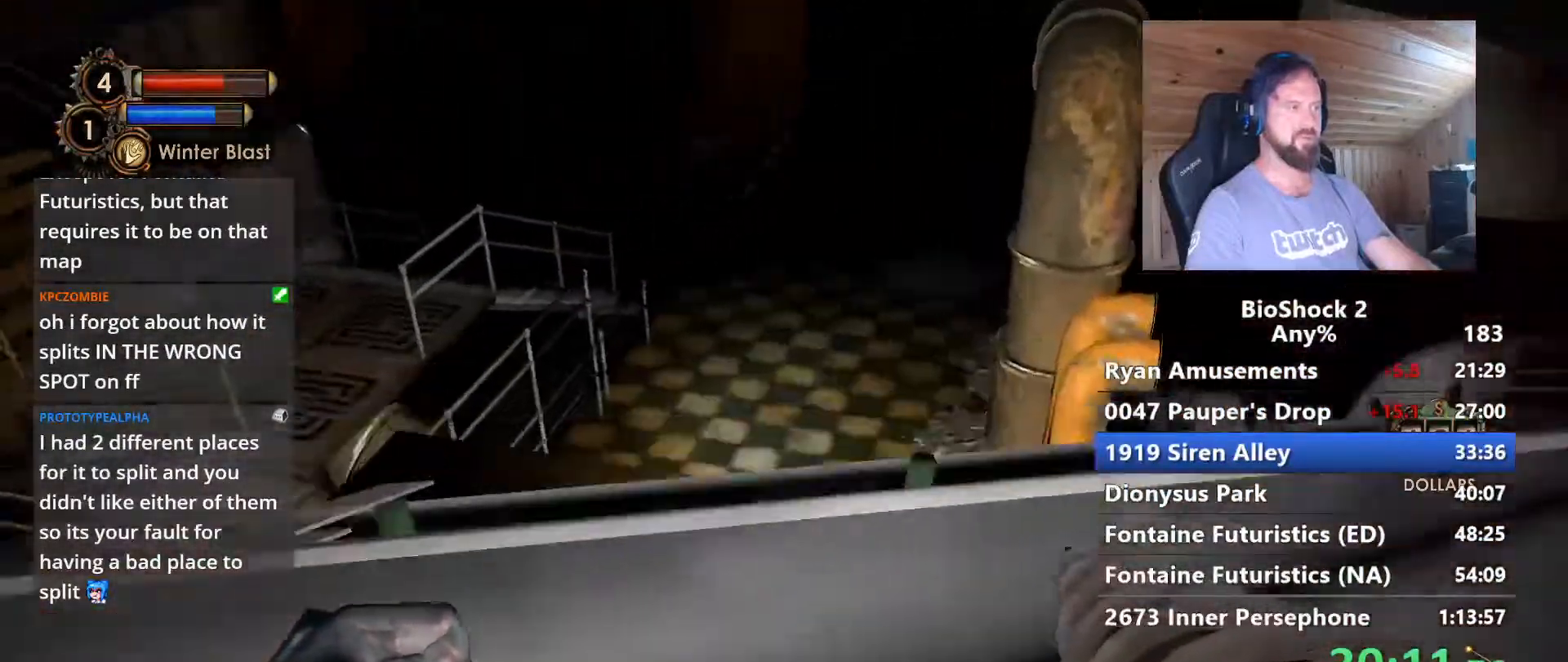
{"keys": [], "mouse": [], "events": [[167, "w", "up"]]}
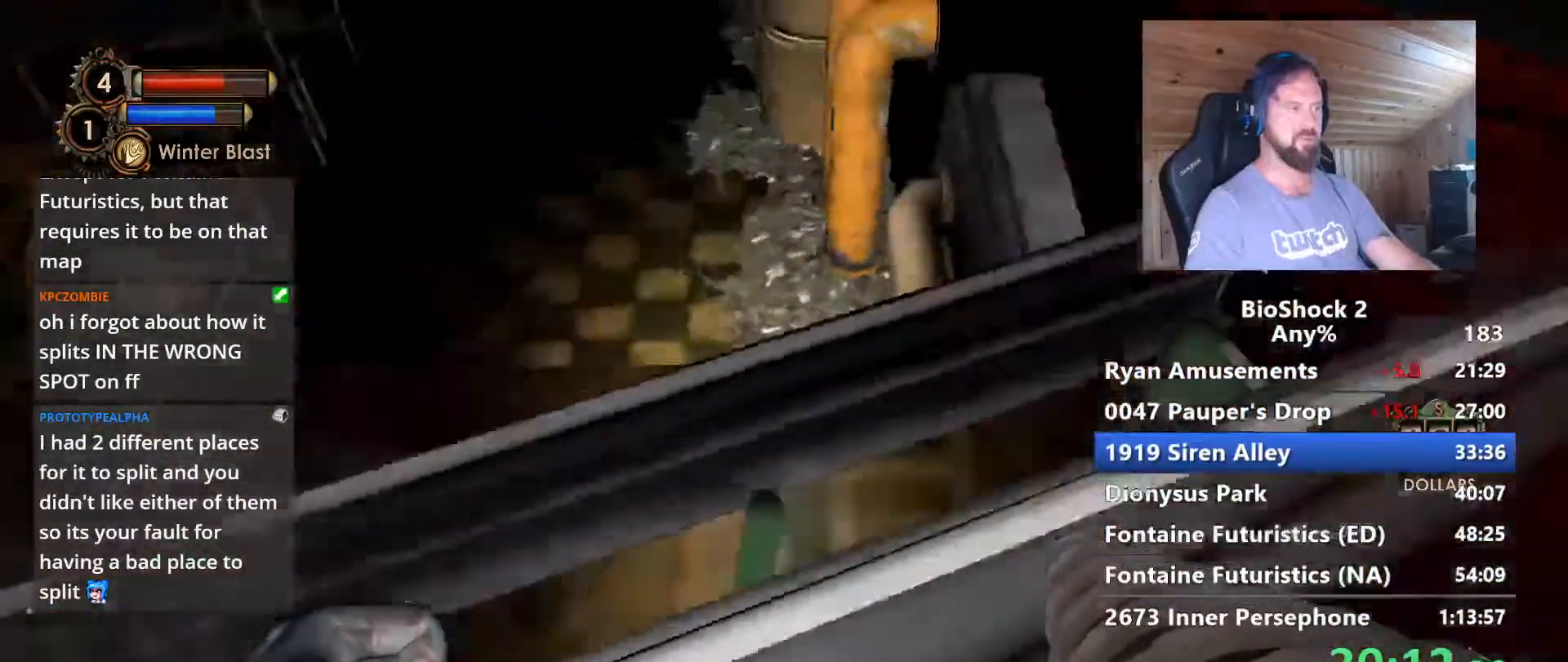
{"keys": ["w"], "mouse": [], "events": [[100, "w", "down"], [333, "d", "down"], [417, "d", "up"]]}
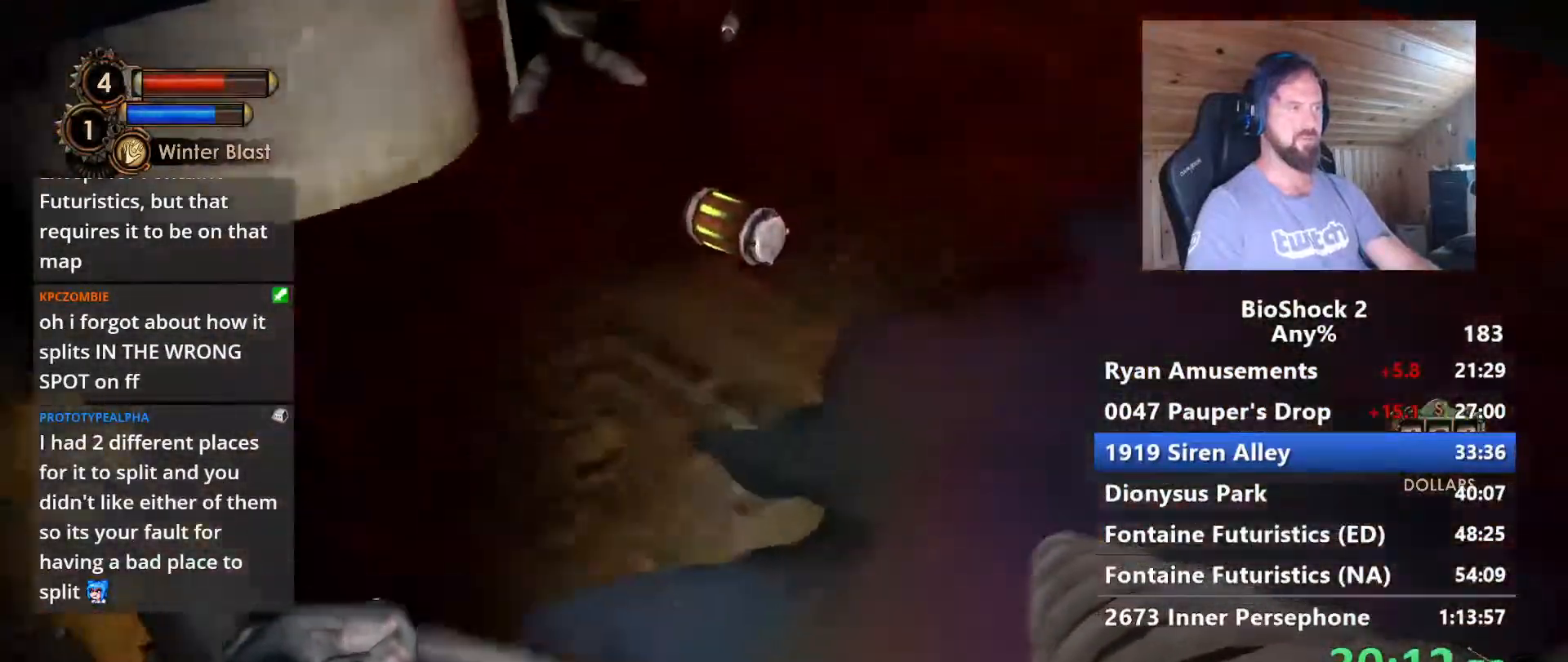
{"keys": [], "mouse": [], "events": [[300, "w", "up"], [333, "f", "down"], [483, "f", "up"]]}
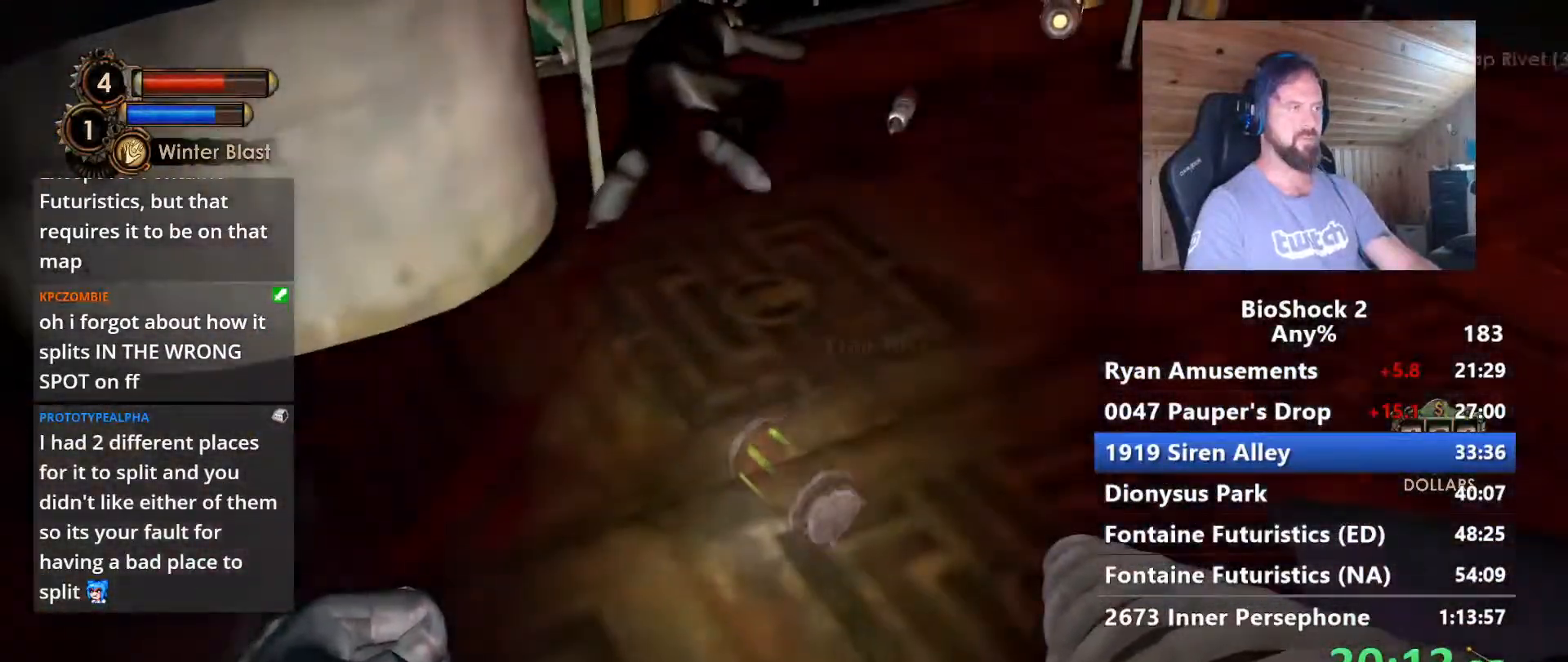
{"keys": ["w"], "mouse": [], "events": [[33, "f", "down"], [167, "f", "up"], [167, "w", "down"]]}
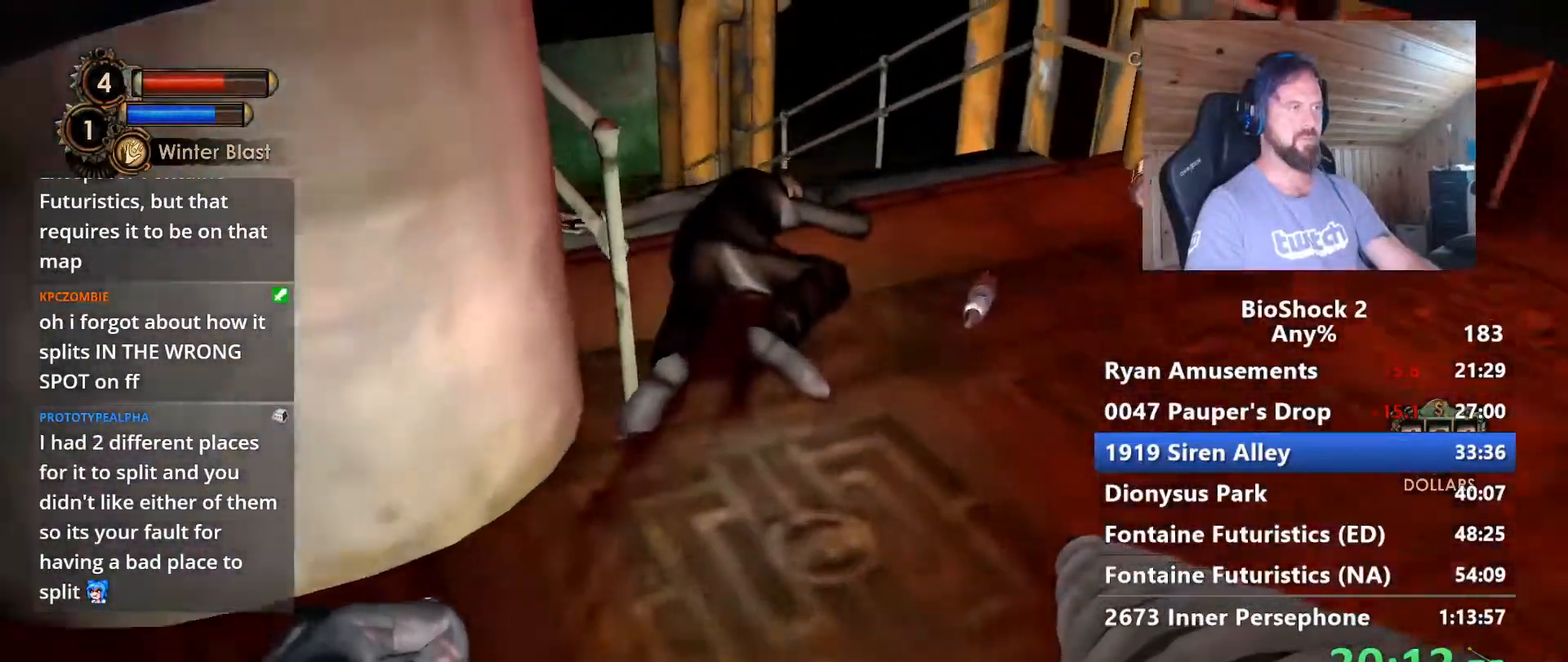
{"keys": ["f"], "mouse": [], "events": [[183, "f", "down"], [333, "f", "up"], [333, "w", "up"], [367, "f", "down"]]}
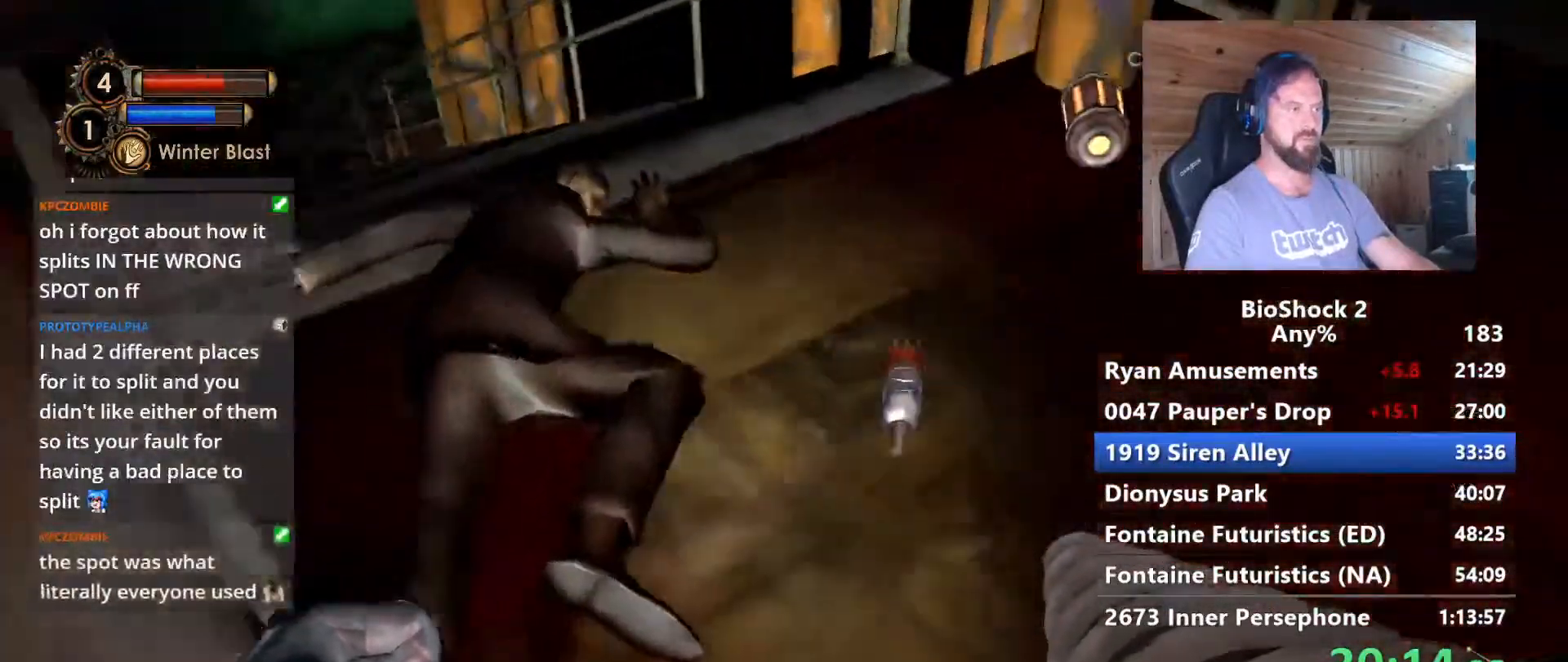
{"keys": ["f", "w"], "mouse": [], "events": [[17, "f", "up"], [67, "f", "down"], [67, "w", "down"], [200, "f", "up"], [250, "f", "down"], [383, "f", "up"], [433, "f", "down"]]}